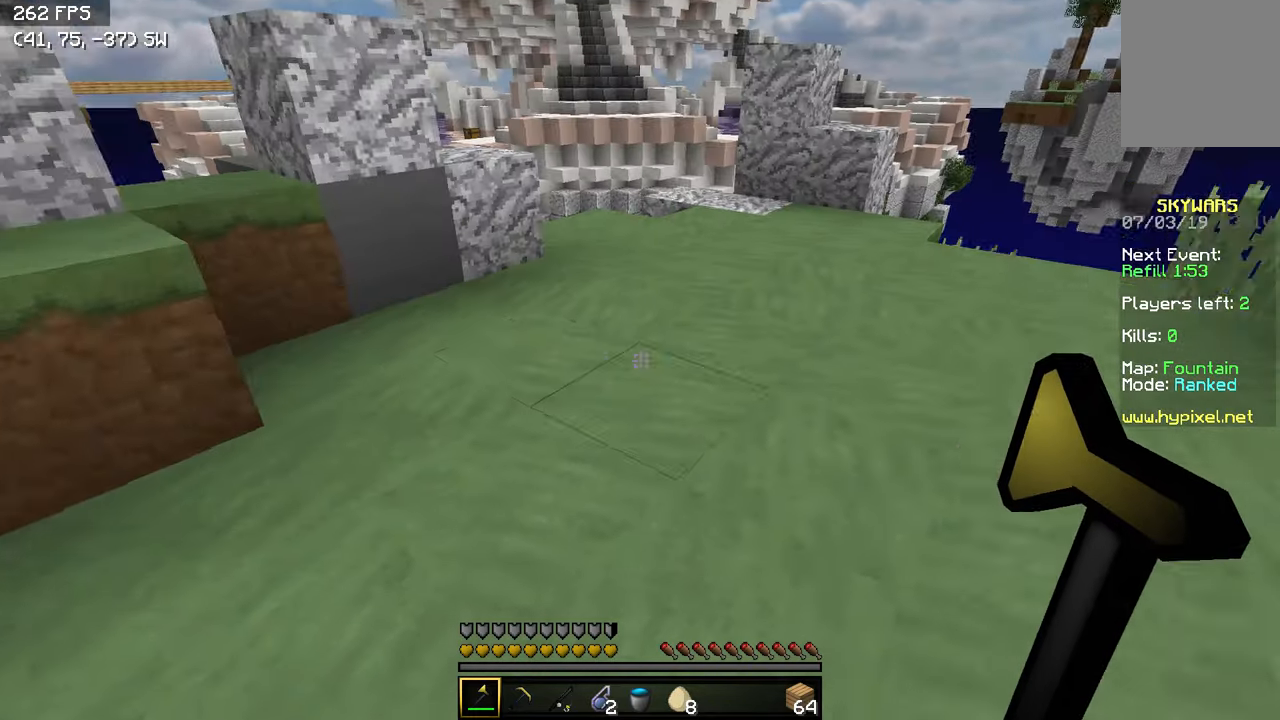
Gameplay with keyboard; each line is a JSON object with the keys held at the frame after it. "events" lists presses ("down") and releases ("up") of "a", "d", "s" and "w" between this image and that frame as [ms after this image, input, new state], when the widget could be followed in between. No other keys are recorded. Mouse input is not recorded.
{"keys": ["w"], "events": [[250, "w", "down"]]}
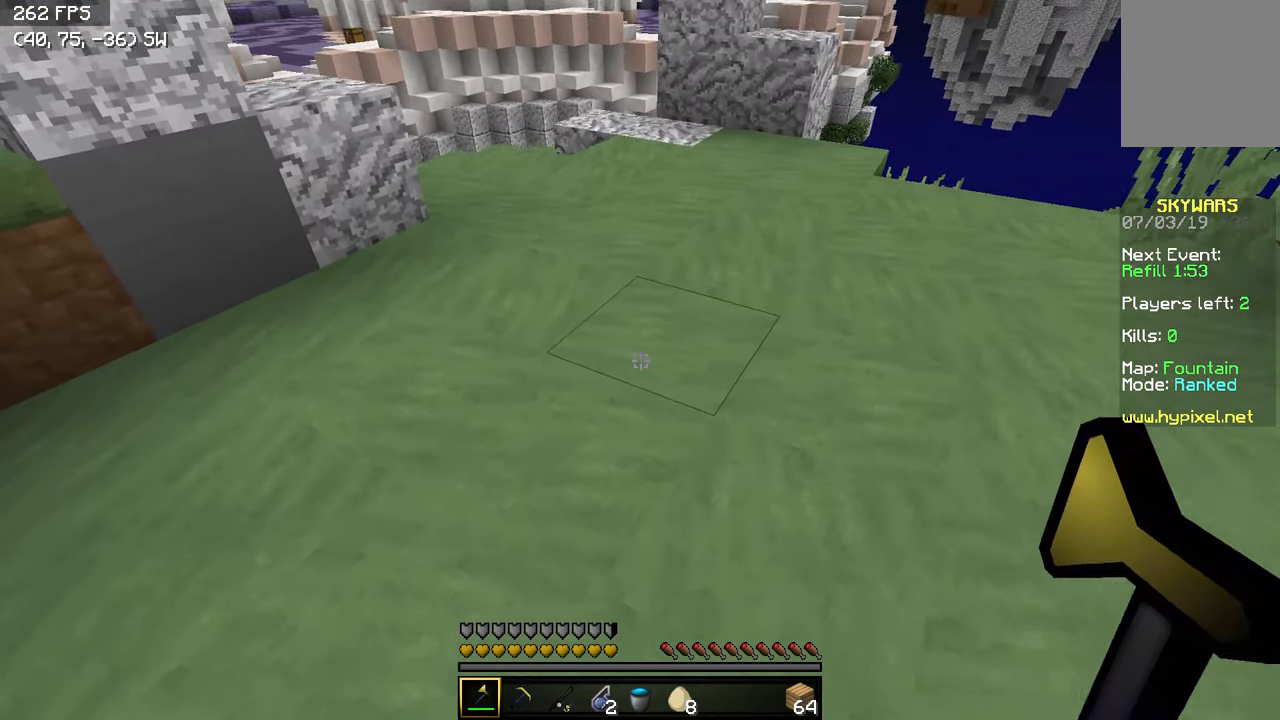
{"keys": ["w"], "events": []}
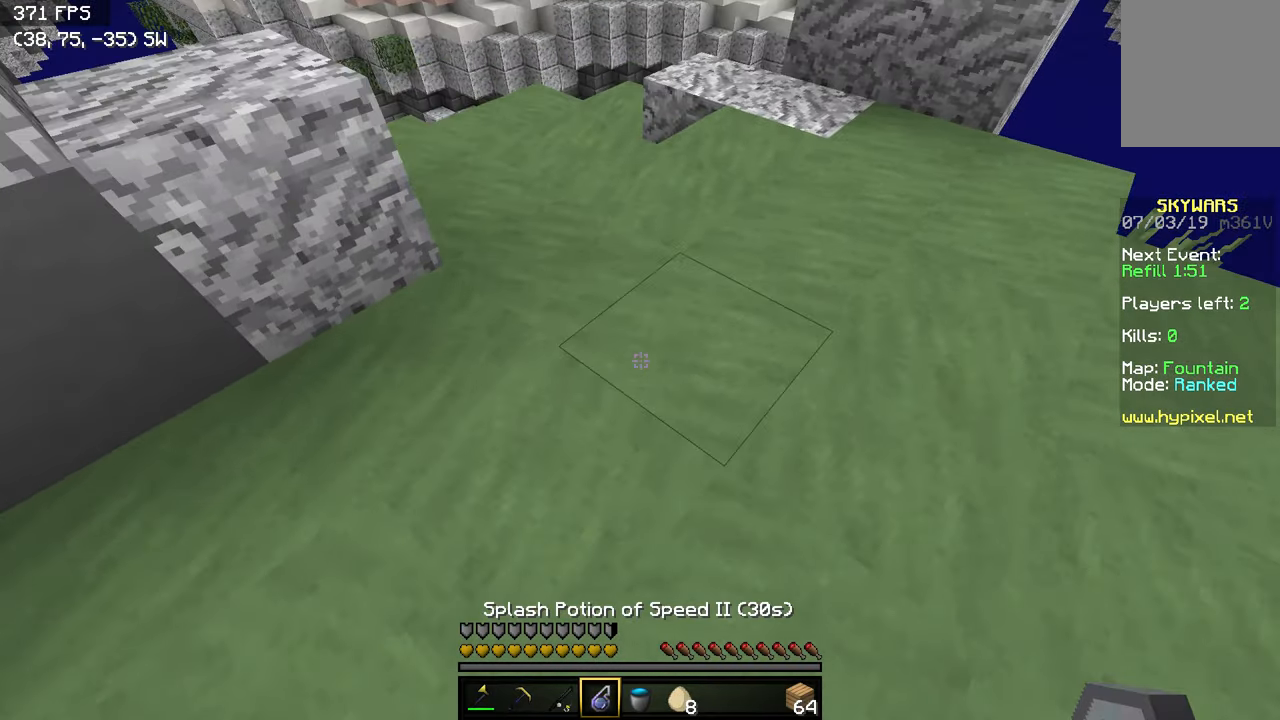
{"keys": ["w"], "events": []}
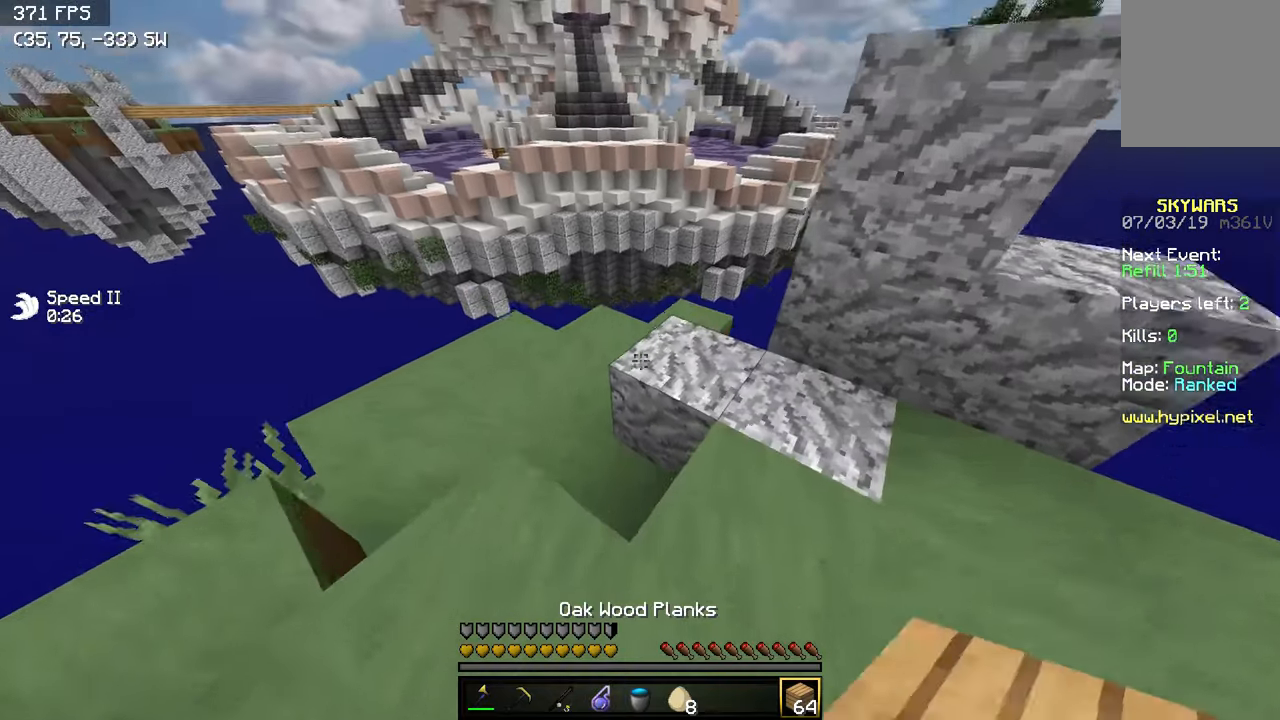
{"keys": ["d"], "events": [[100, "a", "down"], [200, "a", "up"], [250, "d", "down"], [400, "w", "up"]]}
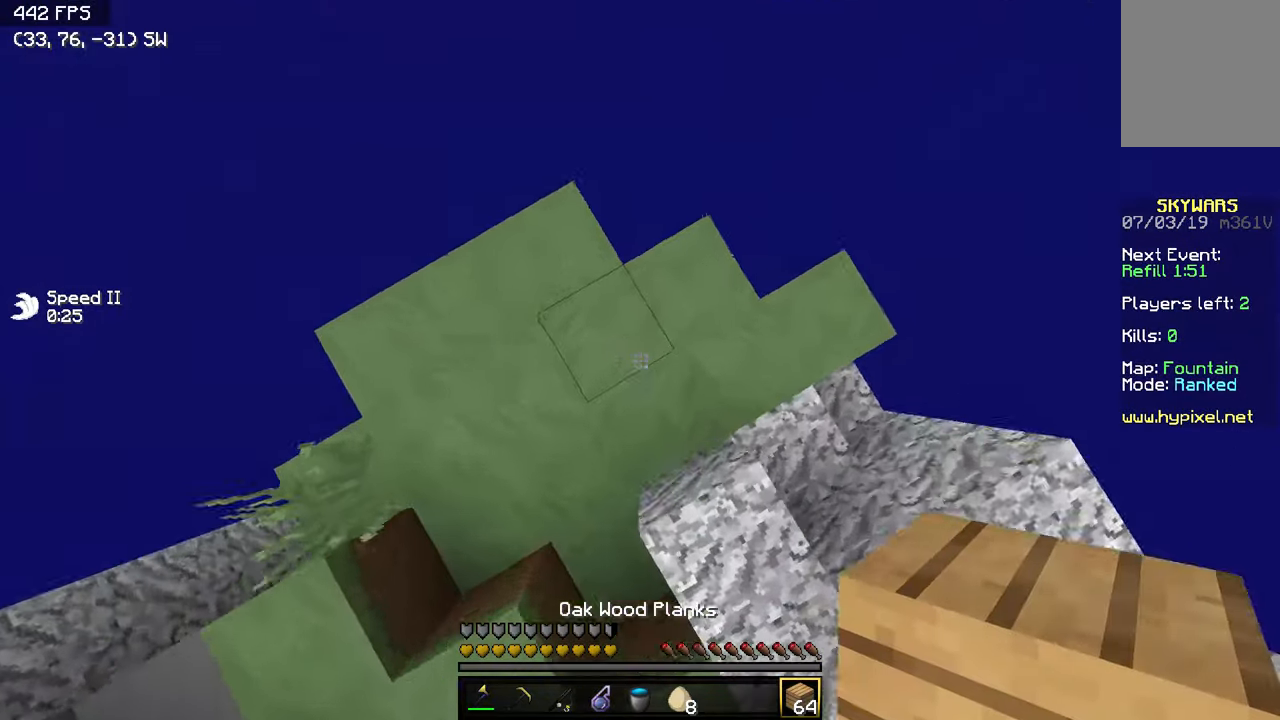
{"keys": ["d", "s"], "events": [[100, "a", "down"], [100, "s", "down"], [300, "a", "up"]]}
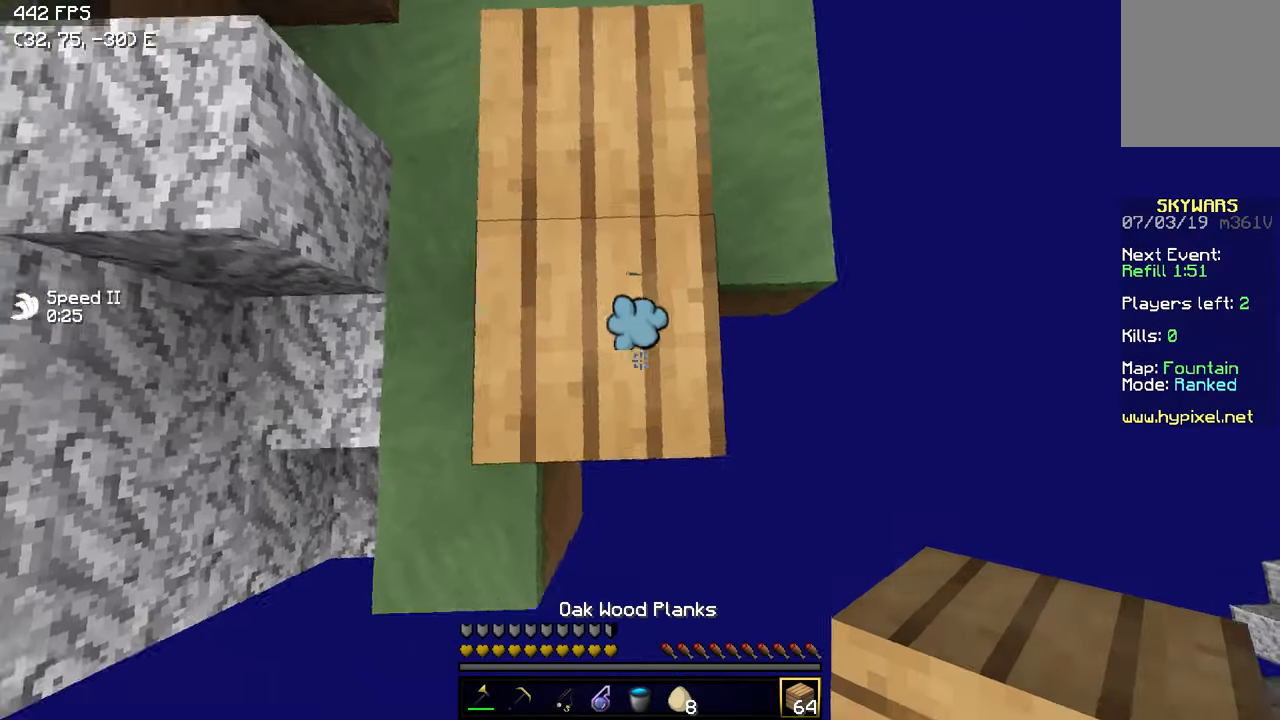
{"keys": ["d", "s"], "events": [[300, "d", "up"], [350, "a", "down"], [450, "a", "up"], [500, "d", "down"]]}
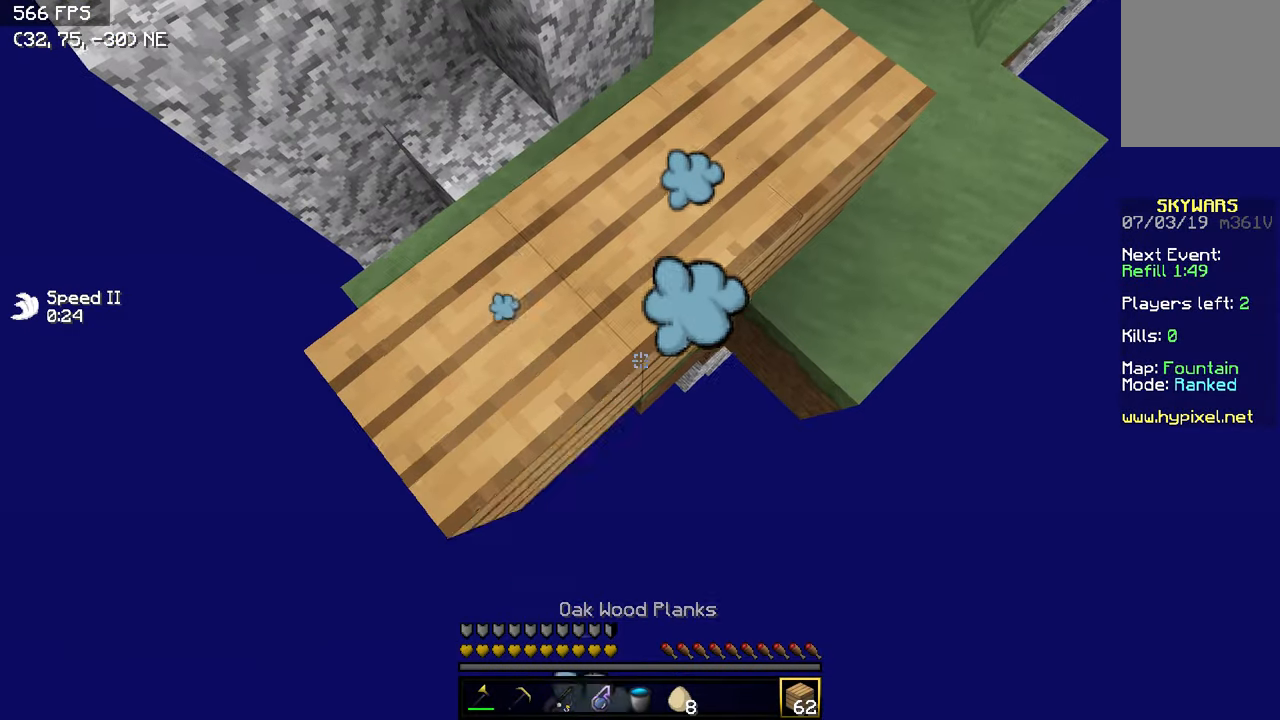
{"keys": ["a", "s"], "events": [[150, "a", "down"], [200, "d", "up"], [300, "d", "down"], [350, "a", "up"], [450, "a", "down"], [450, "d", "up"]]}
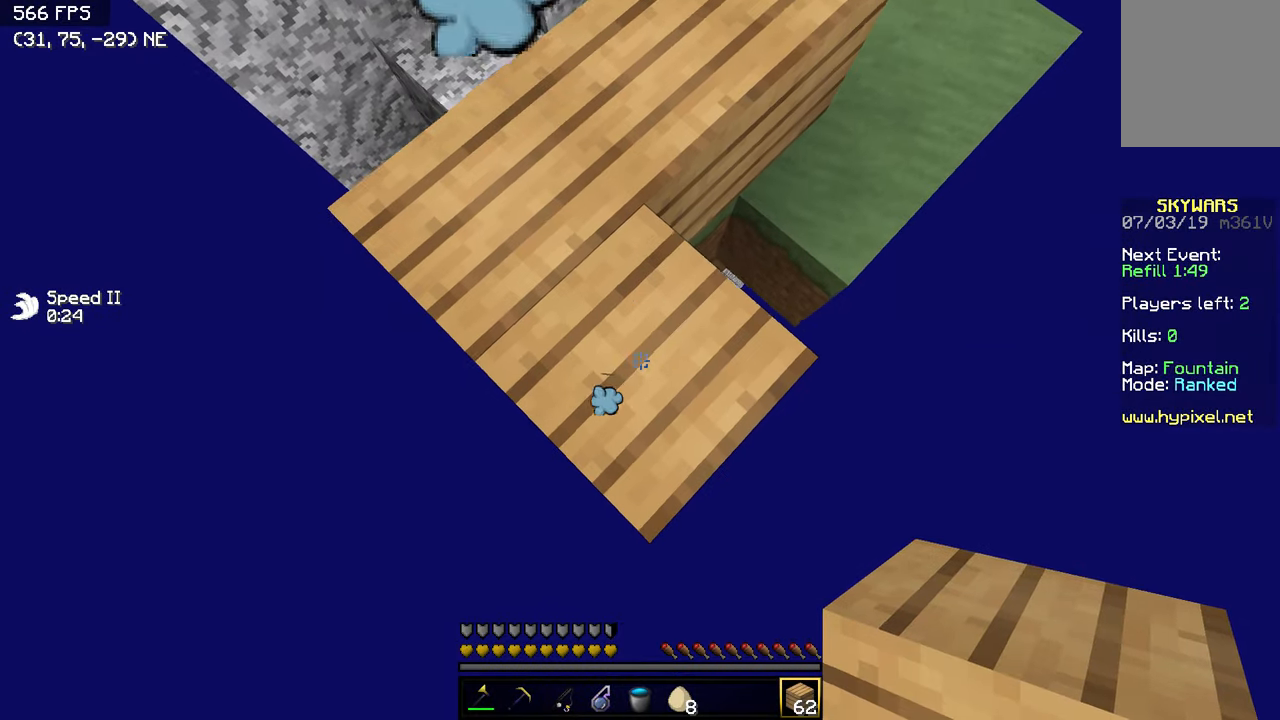
{"keys": ["d", "s"], "events": [[50, "d", "down"], [100, "a", "up"], [300, "a", "down"], [300, "d", "up"], [417, "a", "up"], [417, "d", "down"]]}
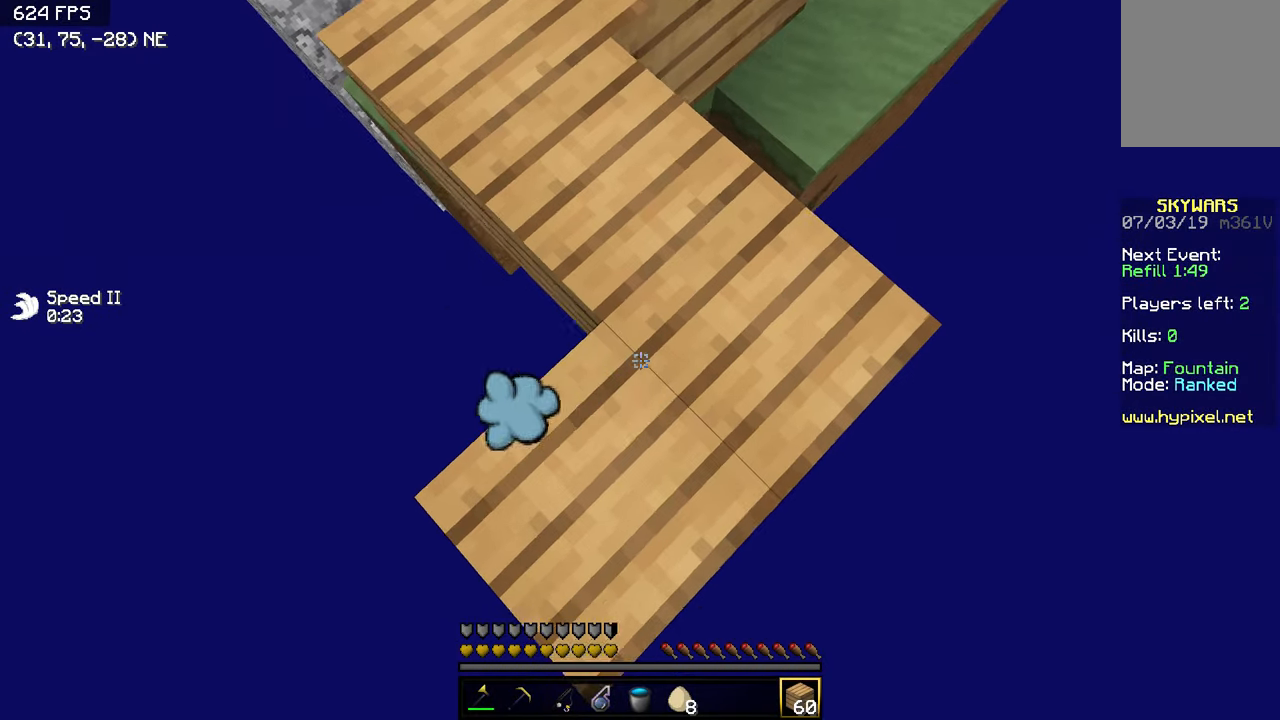
{"keys": ["a", "s"], "events": [[50, "a", "down"], [50, "d", "up"], [150, "d", "down"], [200, "a", "up"], [400, "a", "down"], [450, "d", "up"]]}
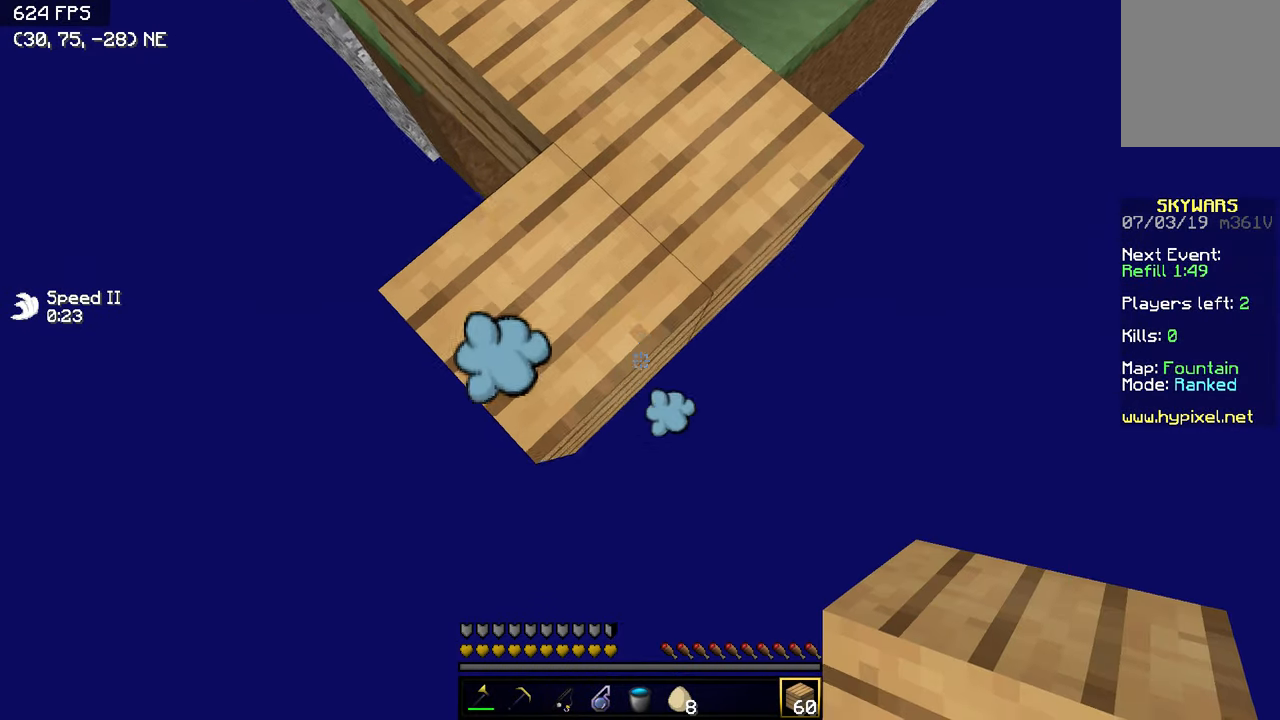
{"keys": ["d", "s"], "events": [[100, "a", "up"], [100, "d", "down"], [250, "a", "down"], [250, "d", "up"], [400, "d", "down"], [450, "a", "up"]]}